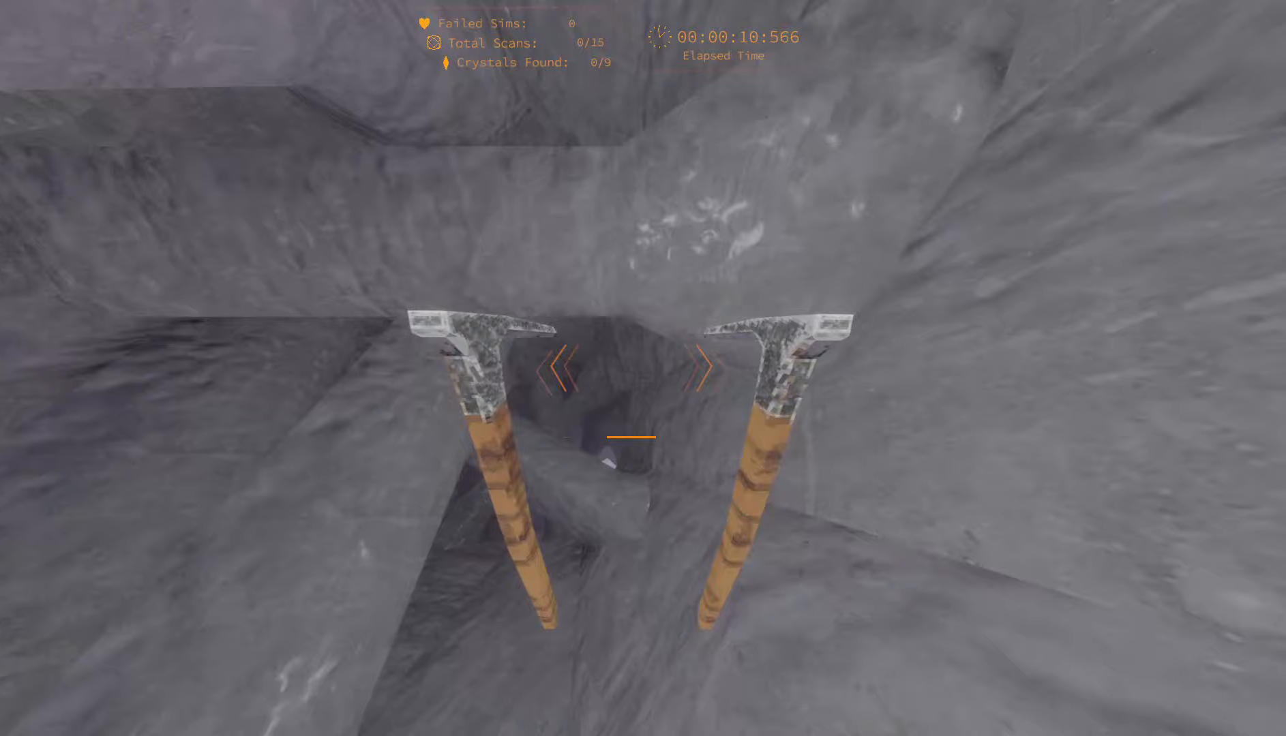
Gameplay with keyboard; each line is a JSON object with the keys held at the frame after it. "events" lists presses ("down") and releases ("up") of "1", "2", "3", "4", "5", "6", "a", "alt", "c", "caps_lock", "ctrl", "d", "e", "escape", "f", "f1", "f2", "f3", "f4", "g", "q", "r", "s", "shift", "space", "super", "t", "tab", "tilde", "v", "w", "x" and "y" between this image and that frame as [ms after this image, input, new state], when the widget could be followed in between. No other keys are recorded. Mouse input is not recorded.
{"keys": ["t"], "events": [[150, "t", "down"]]}
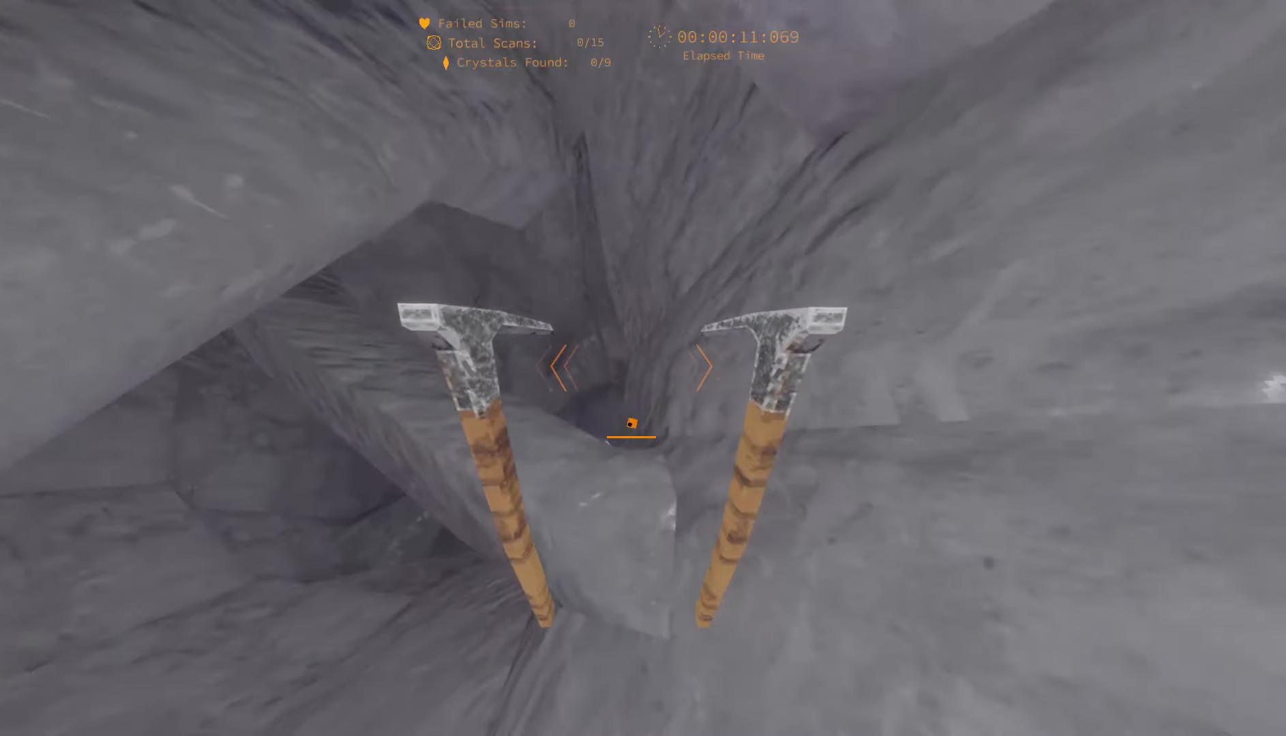
{"keys": ["t"], "events": []}
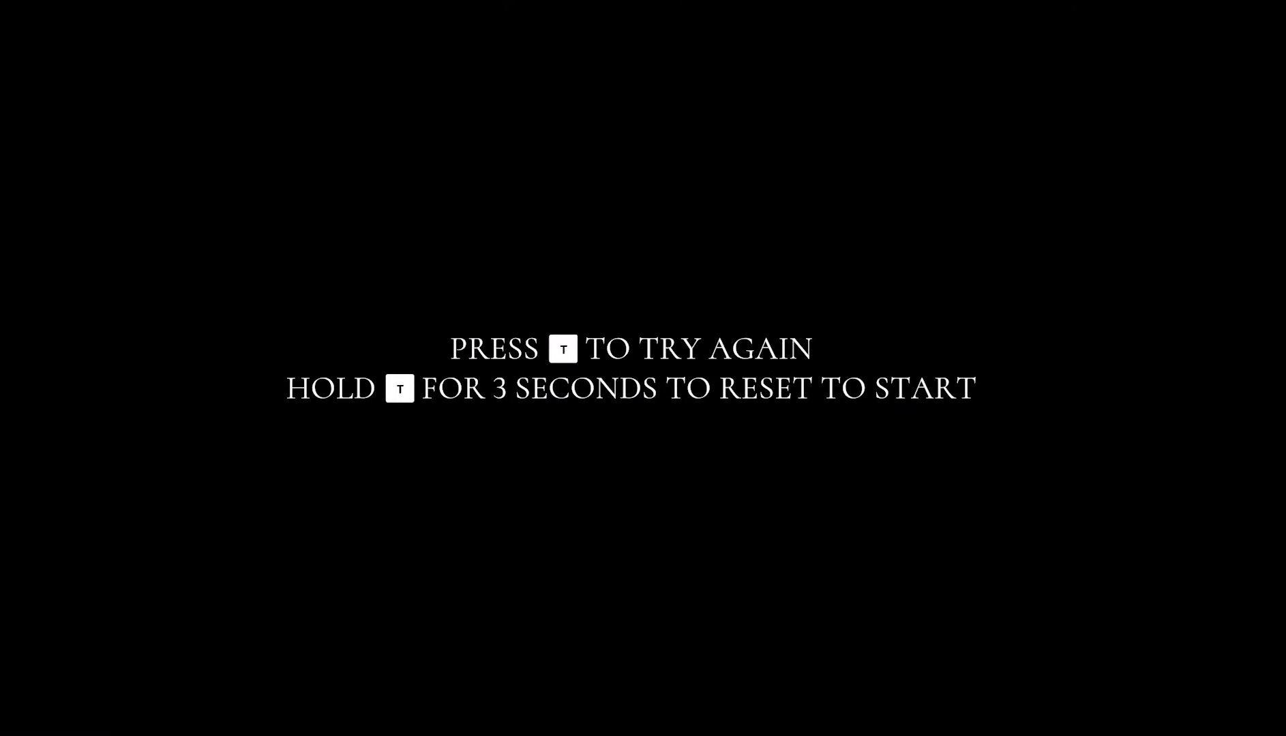
{"keys": ["t"], "events": [[250, "t", "up"], [400, "t", "down"]]}
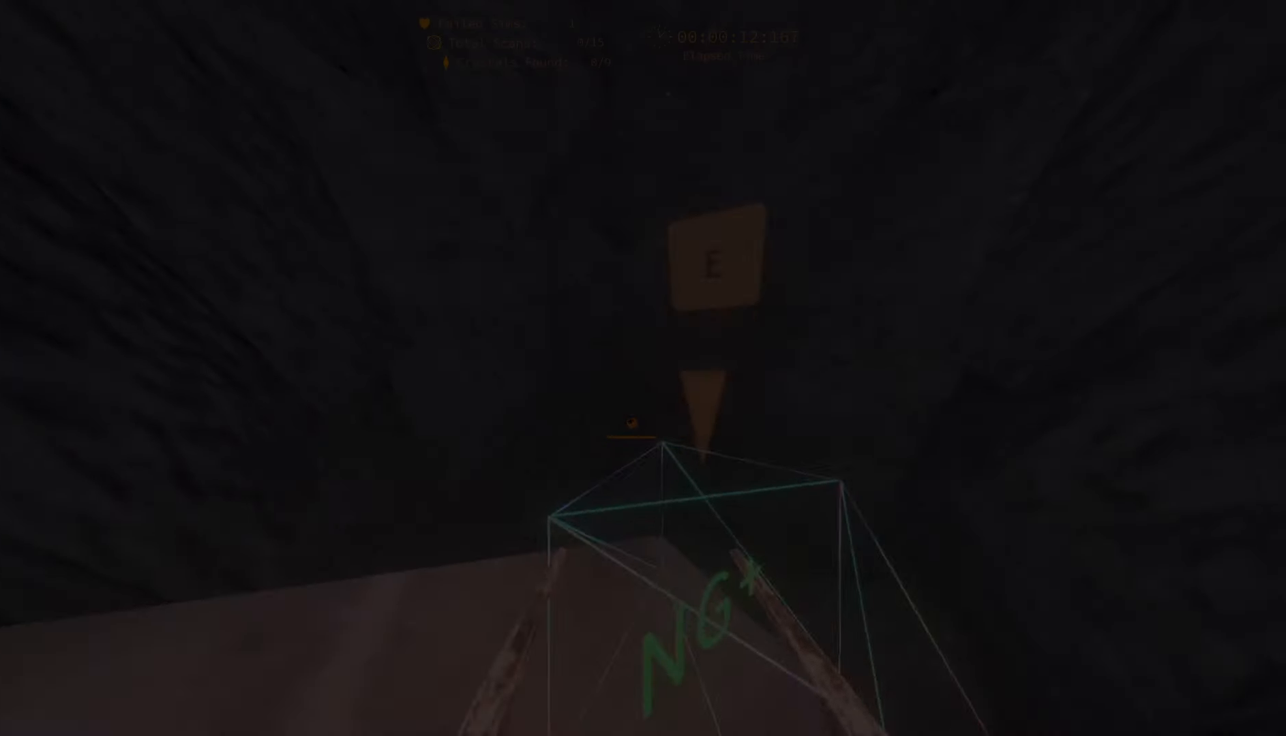
{"keys": ["t"], "events": []}
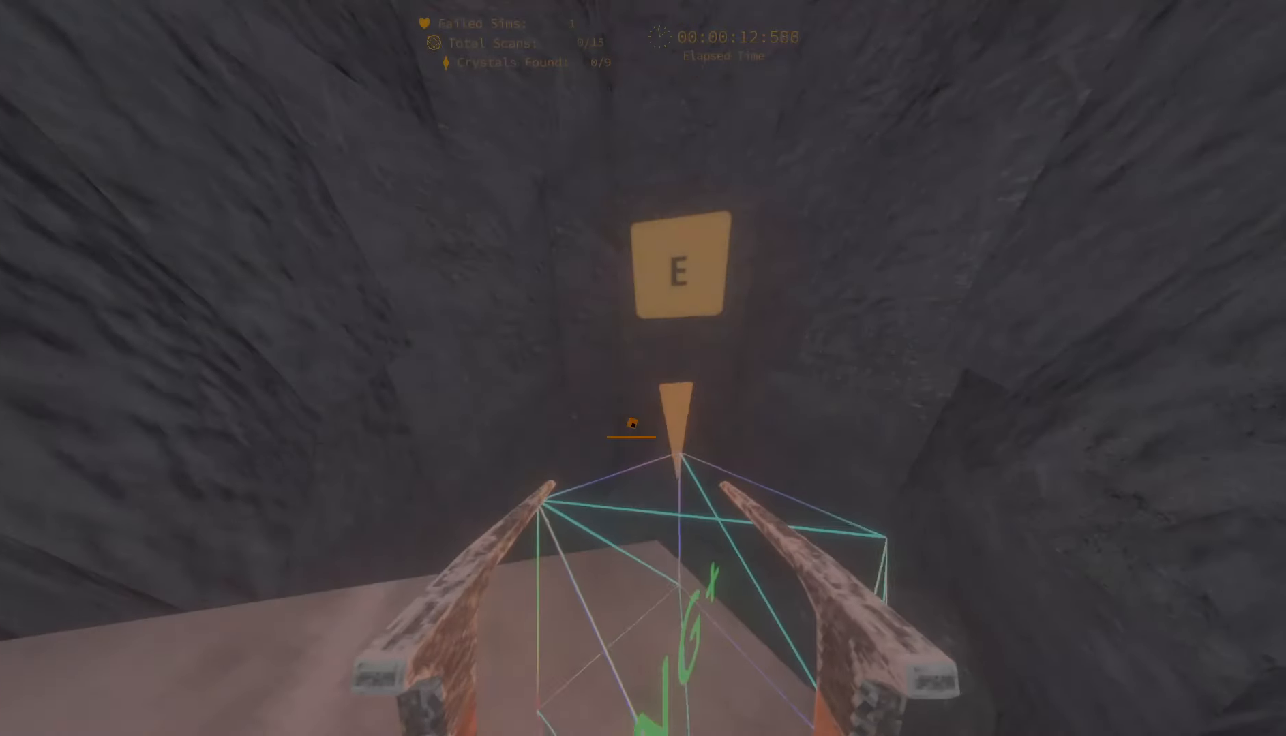
{"keys": ["t"], "events": []}
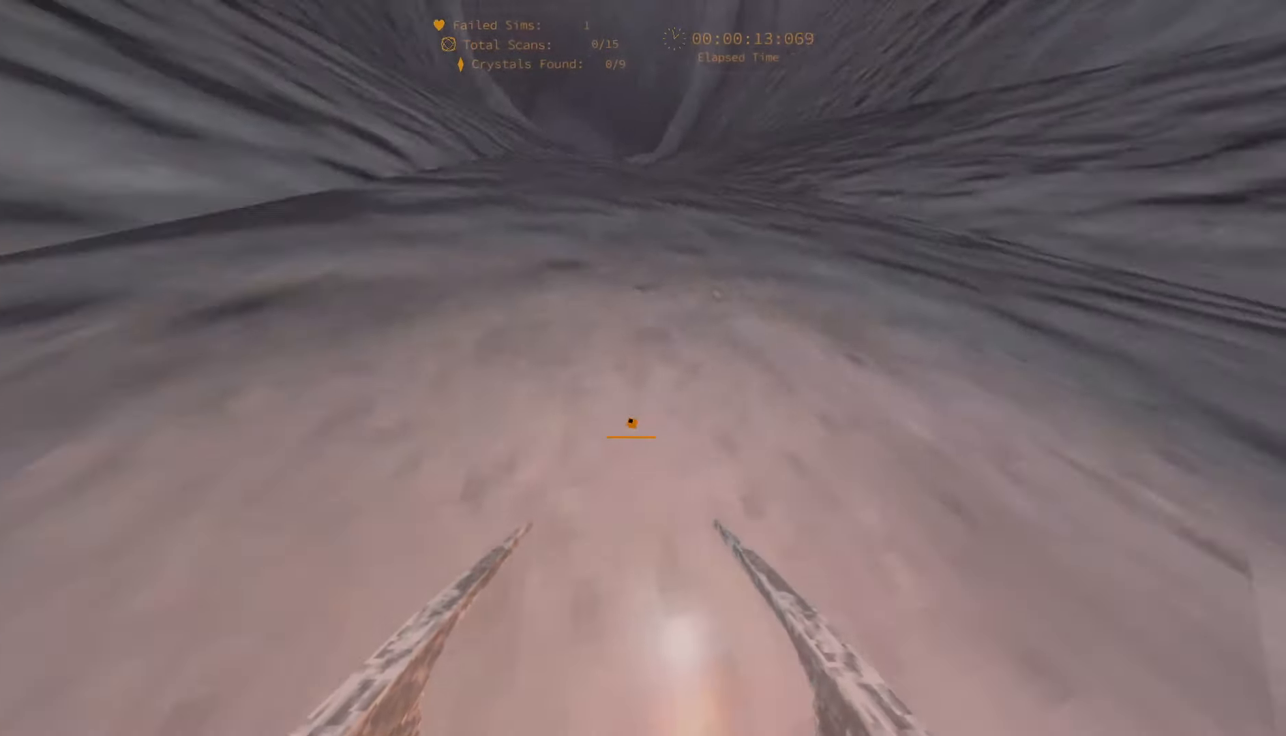
{"keys": ["t"], "events": []}
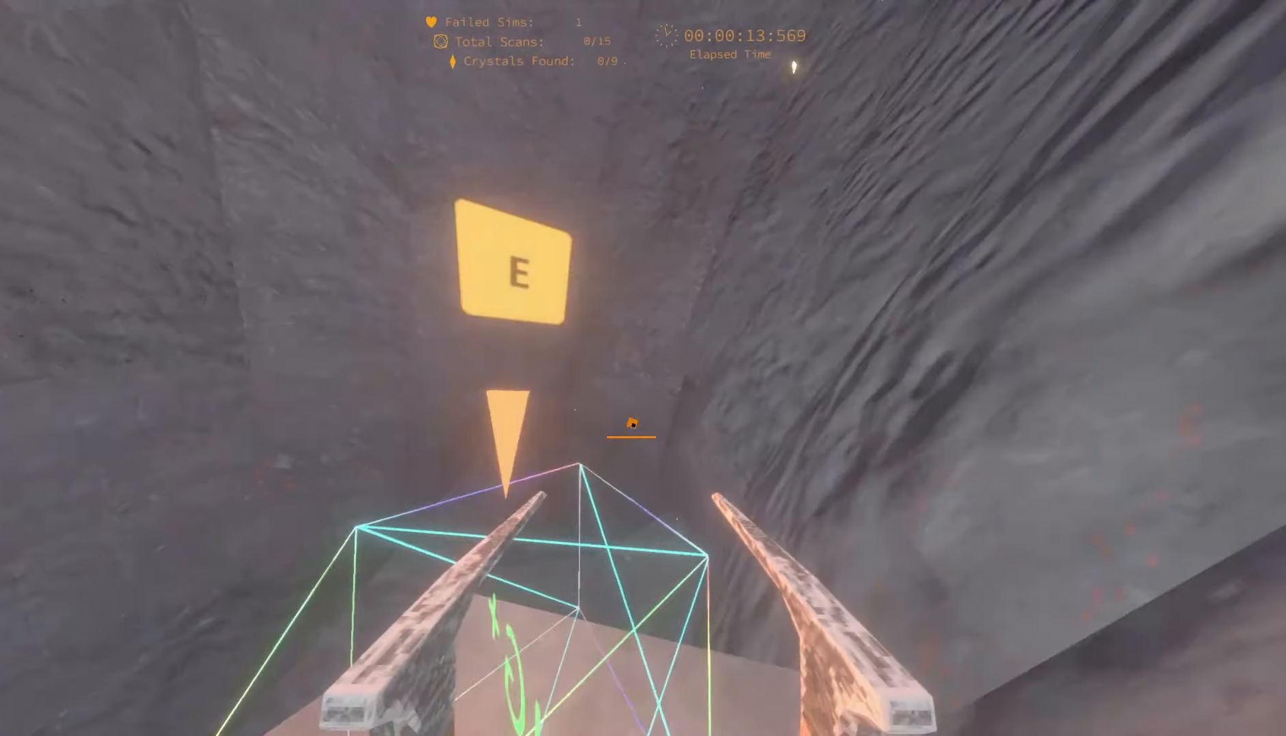
{"keys": ["t"], "events": []}
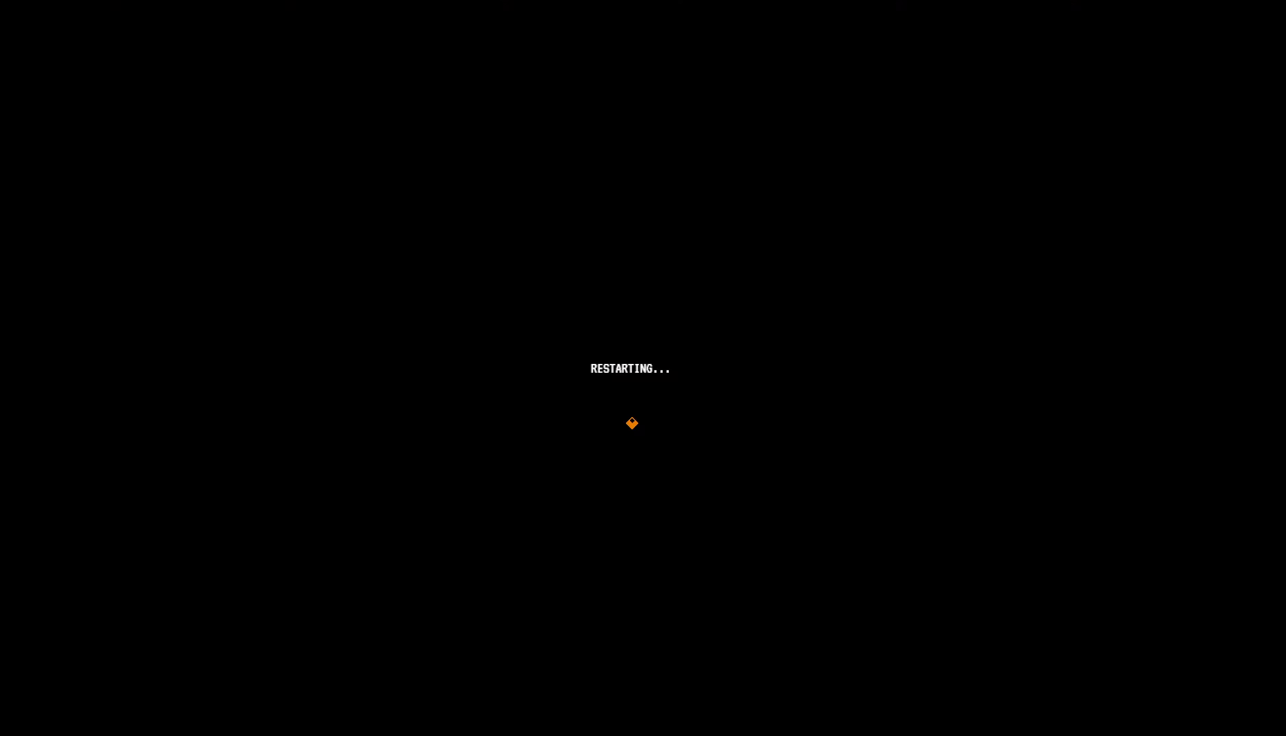
{"keys": ["w"], "events": [[150, "t", "up"], [183, "w", "down"]]}
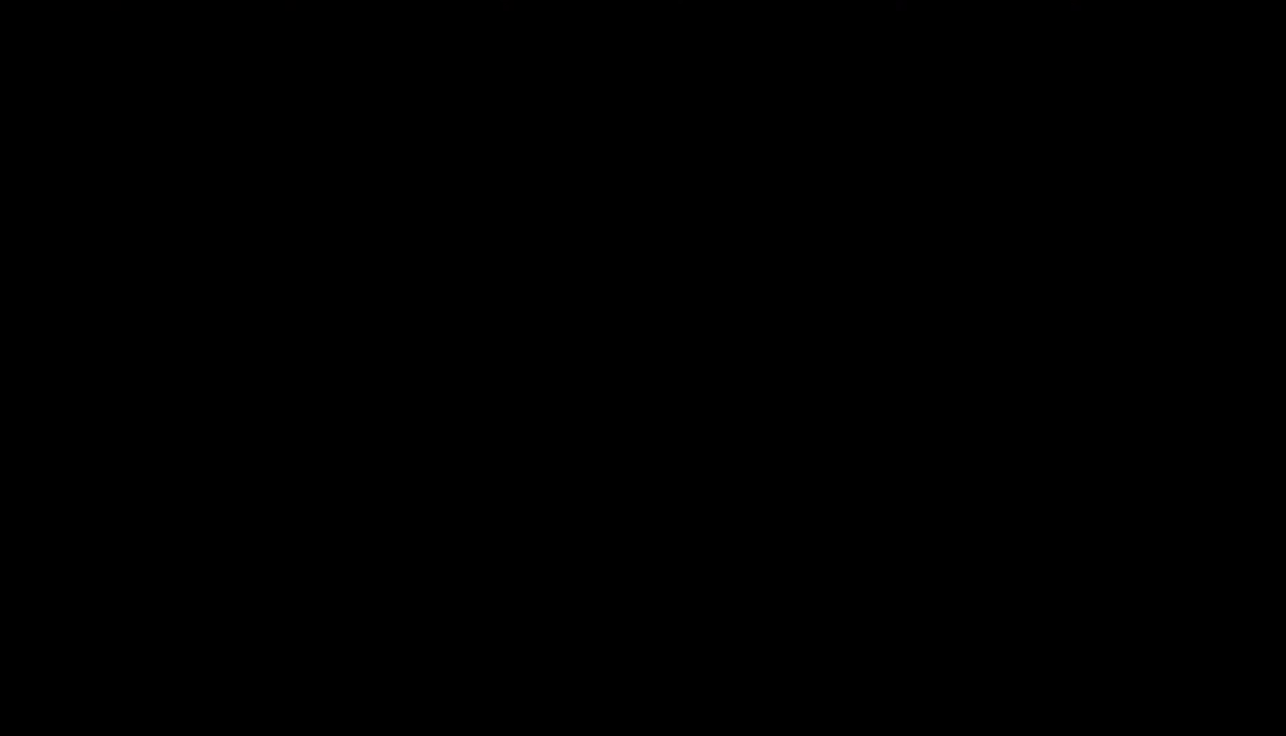
{"keys": [], "events": [[417, "w", "up"]]}
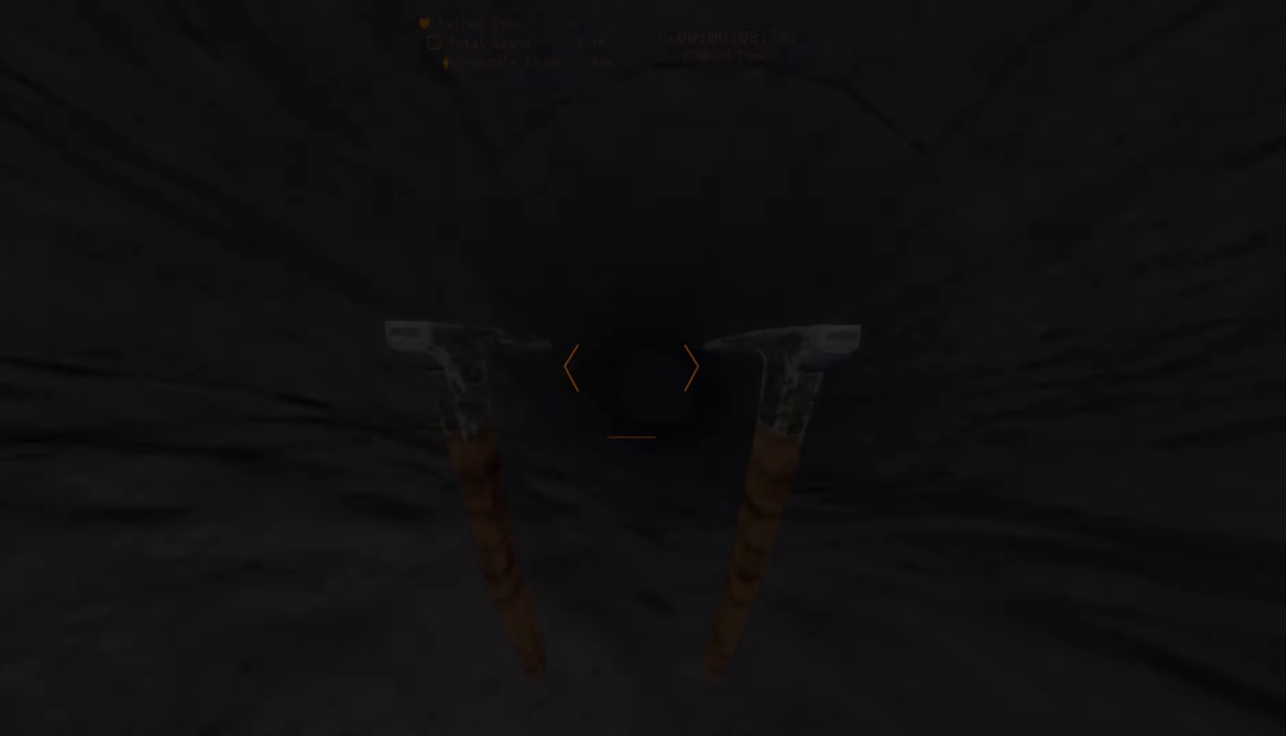
{"keys": ["w"], "events": [[67, "s", "down"], [250, "s", "up"], [467, "w", "down"]]}
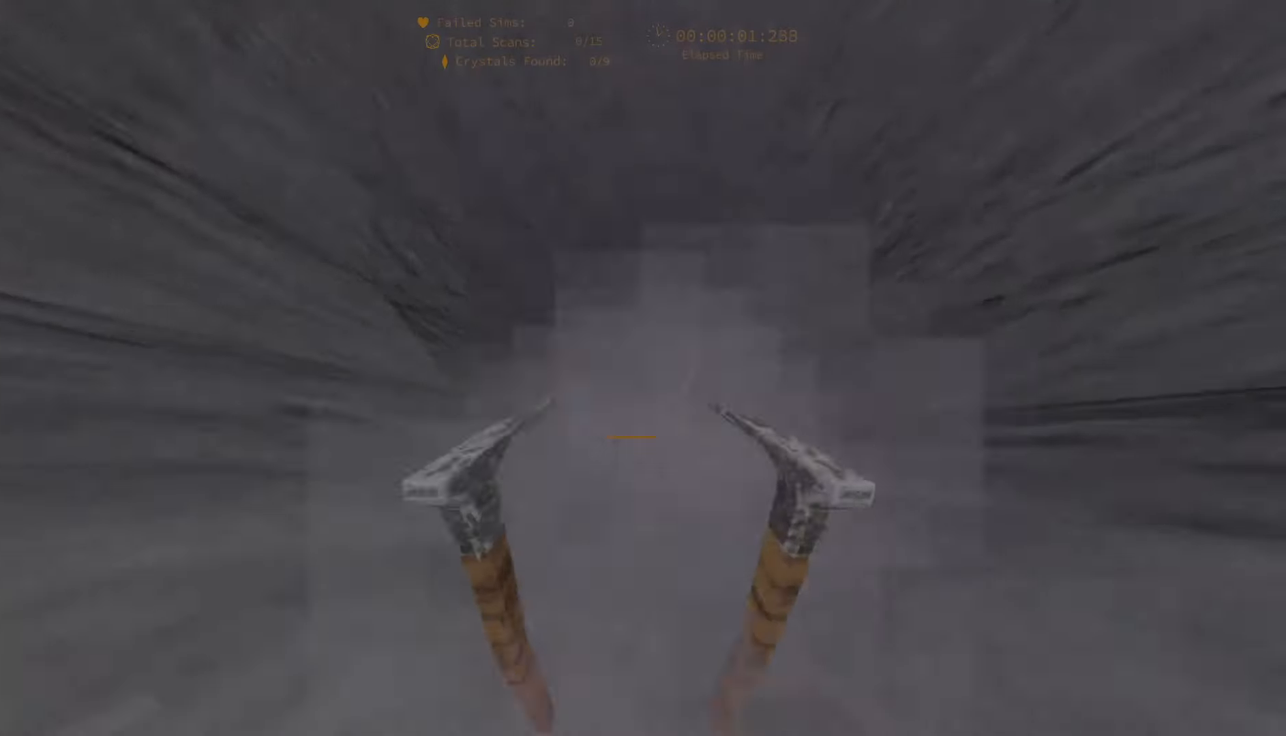
{"keys": ["w"], "events": []}
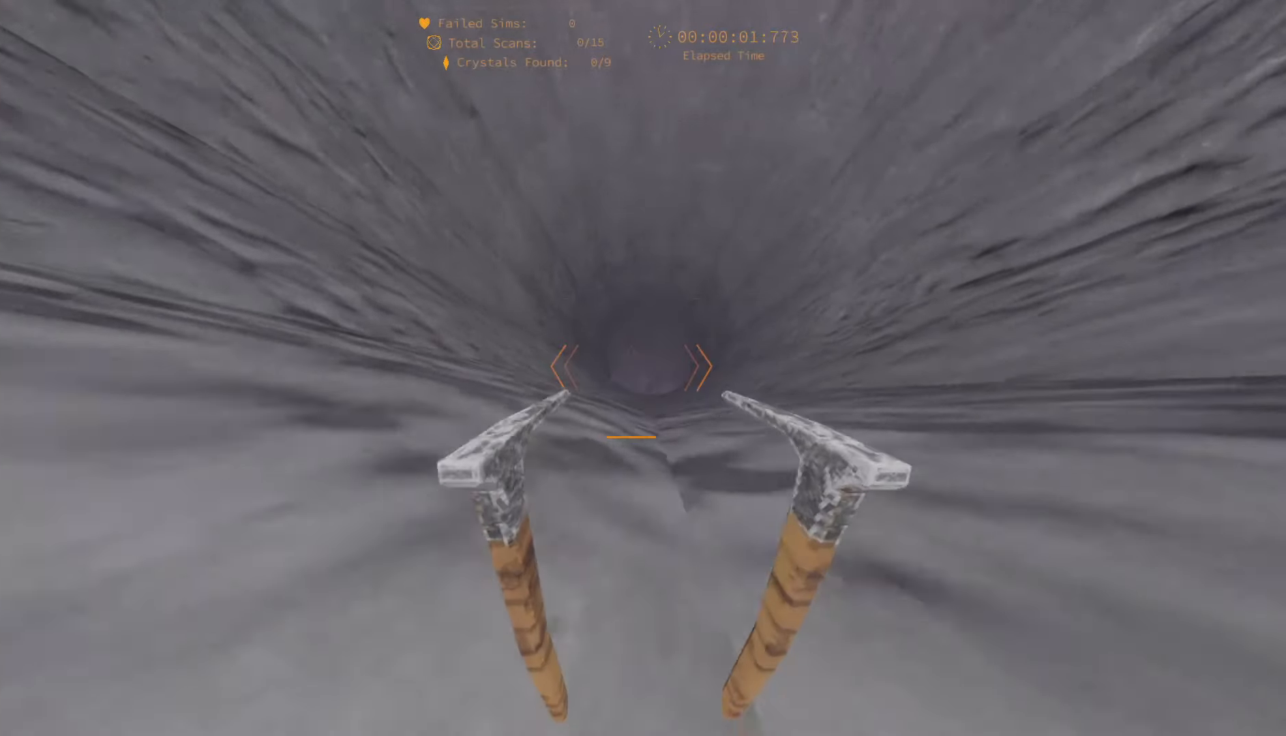
{"keys": ["w"], "events": []}
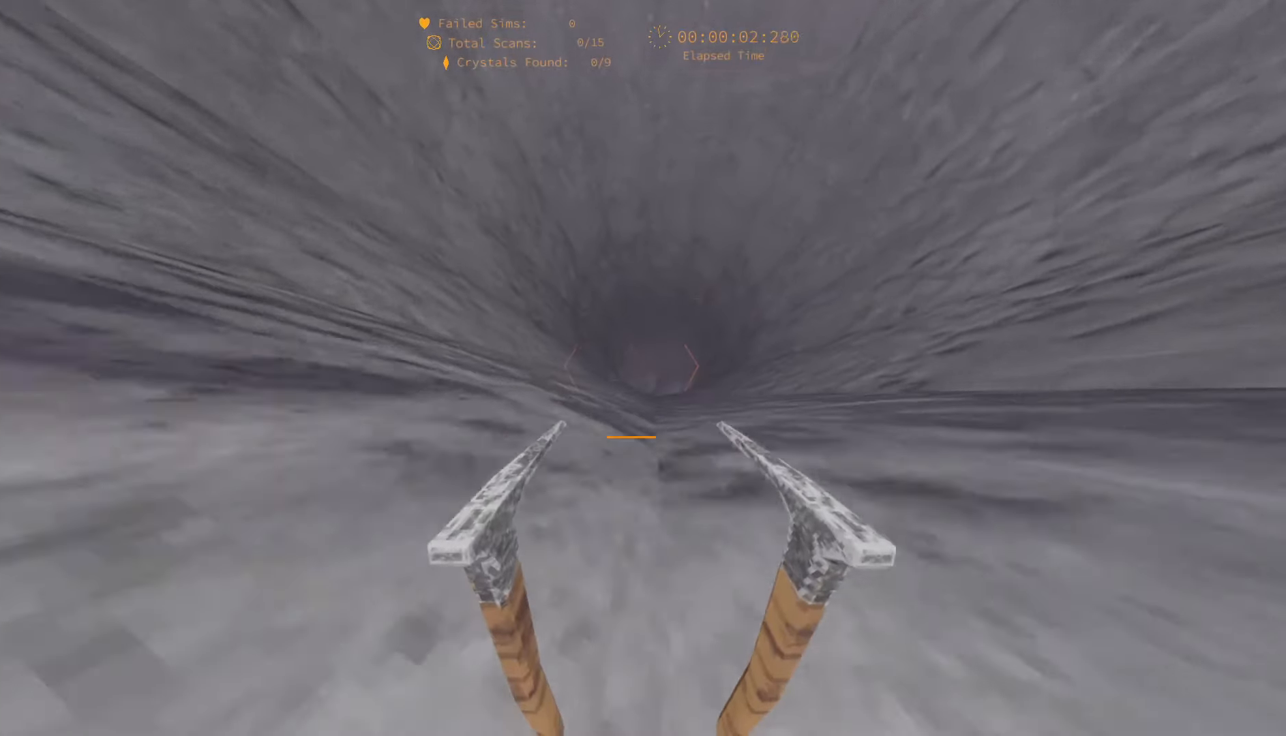
{"keys": ["w"], "events": []}
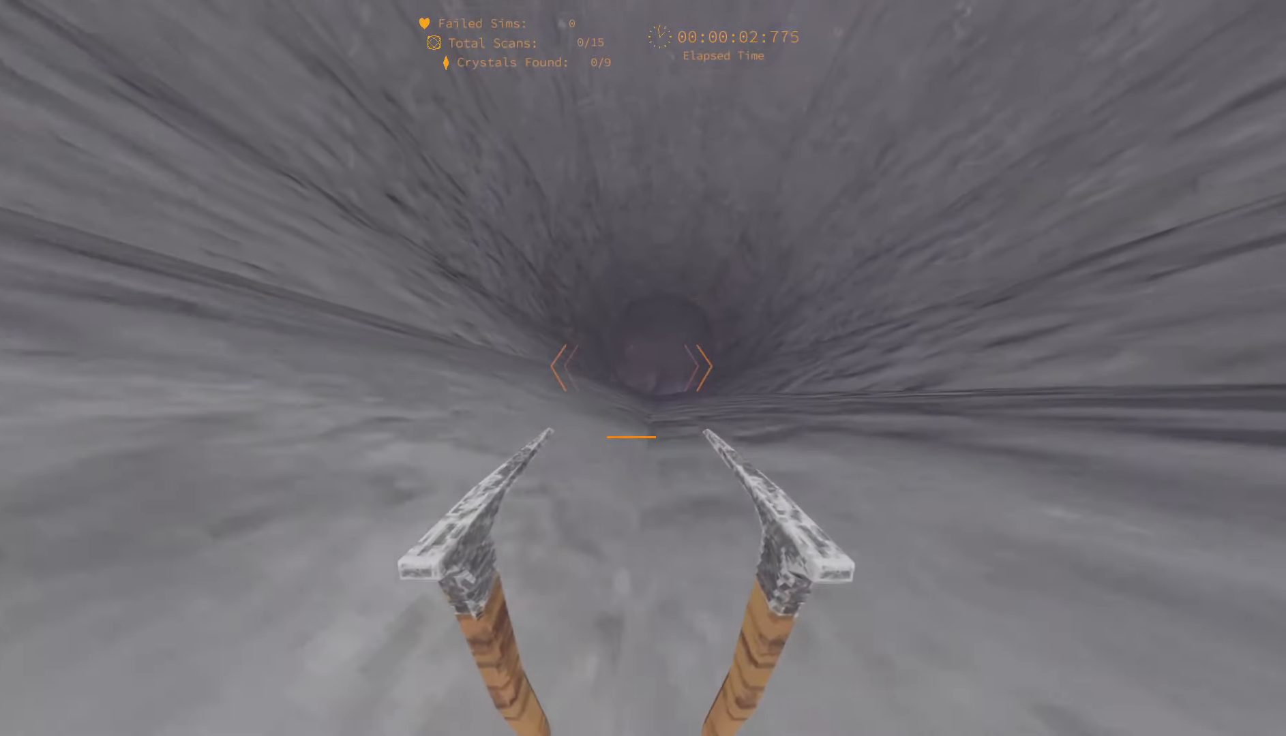
{"keys": ["w"], "events": []}
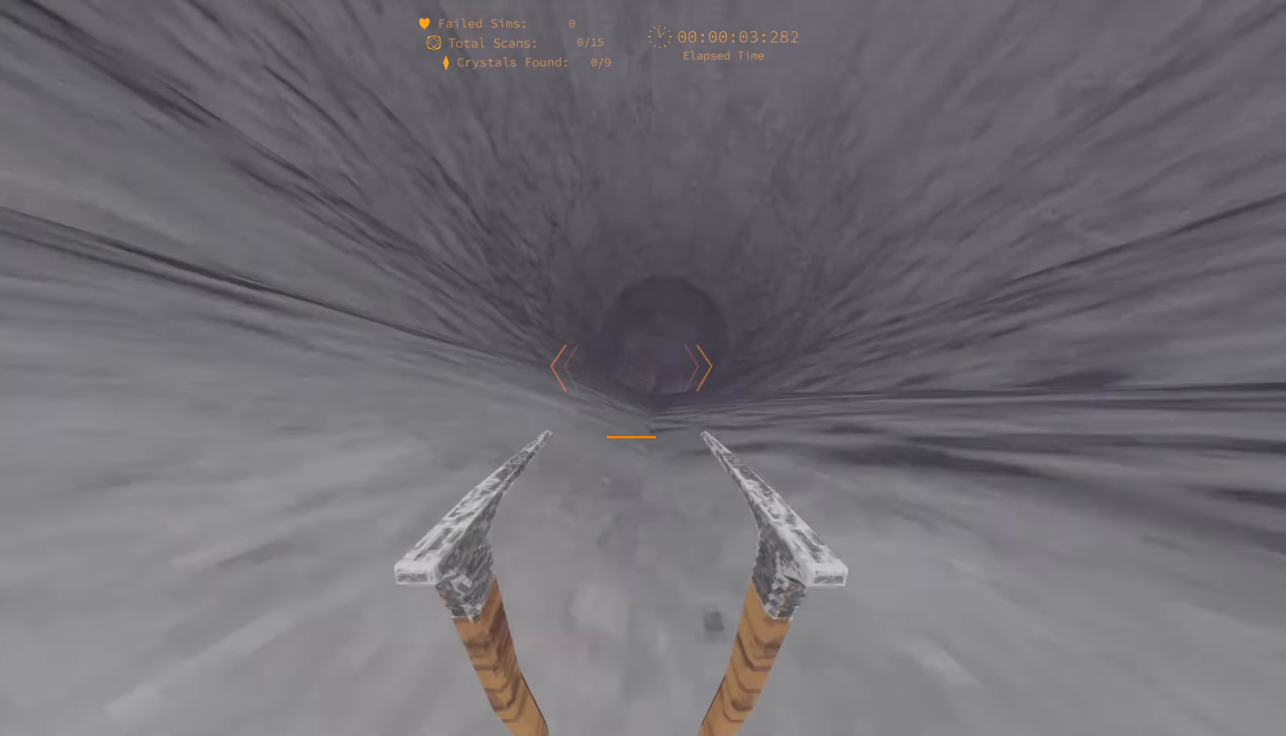
{"keys": ["w"], "events": []}
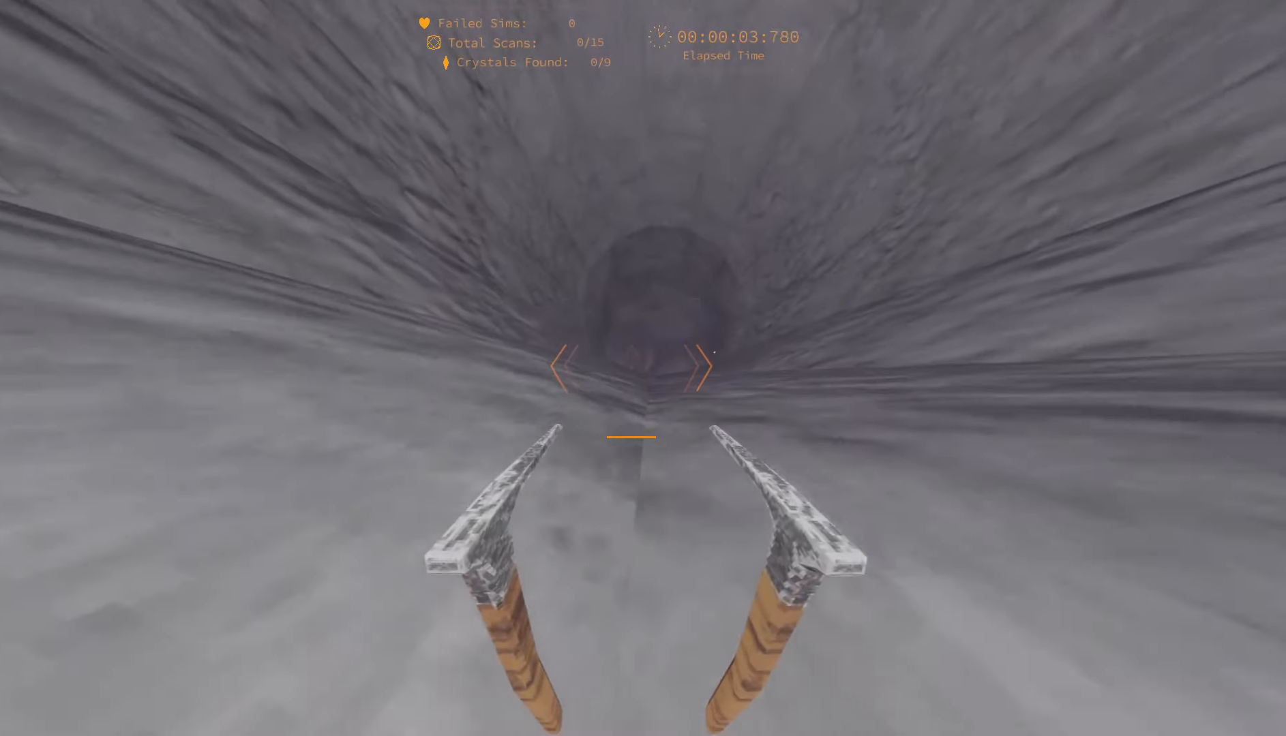
{"keys": ["w"], "events": []}
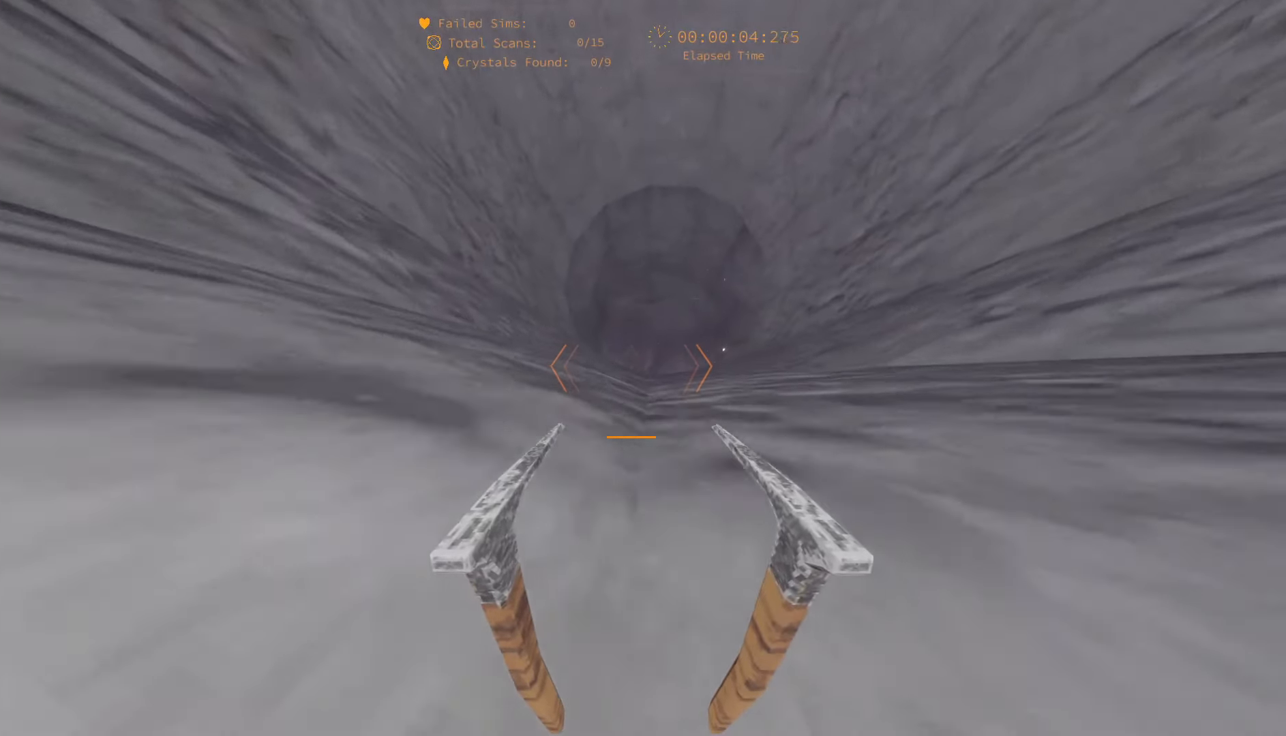
{"keys": ["w"], "events": []}
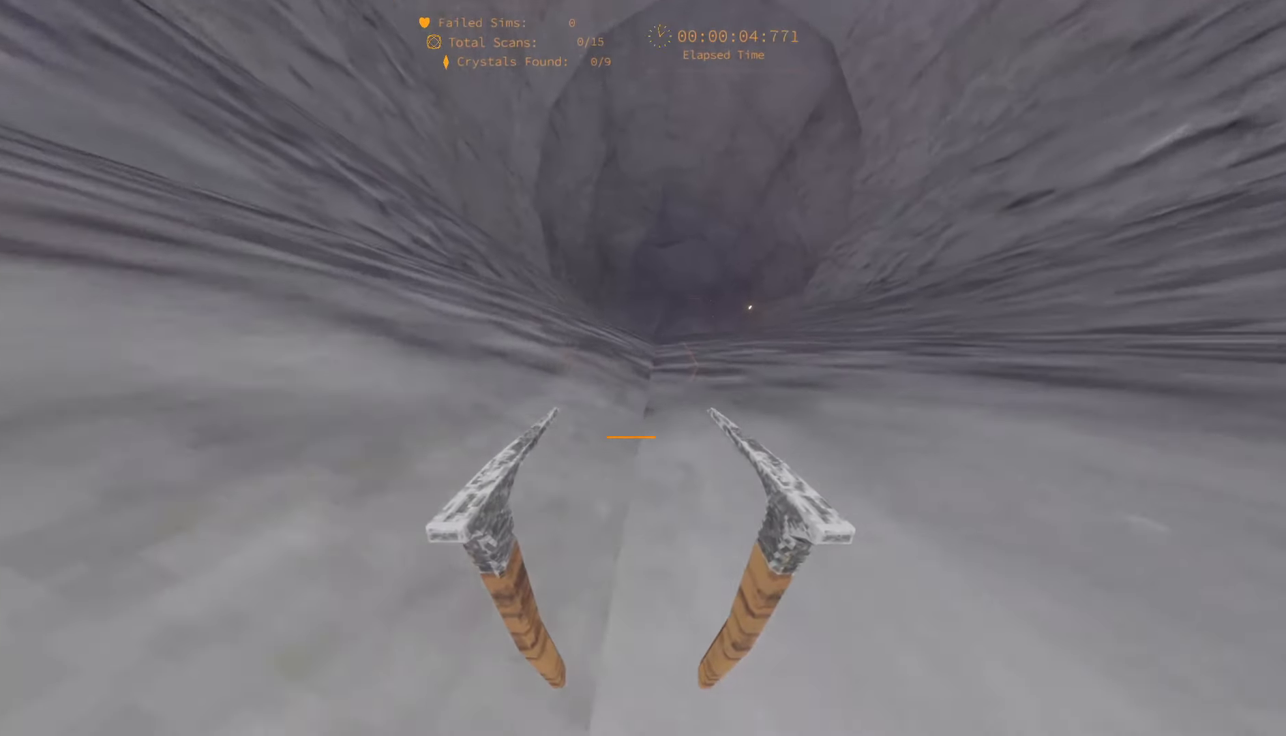
{"keys": ["w"], "events": []}
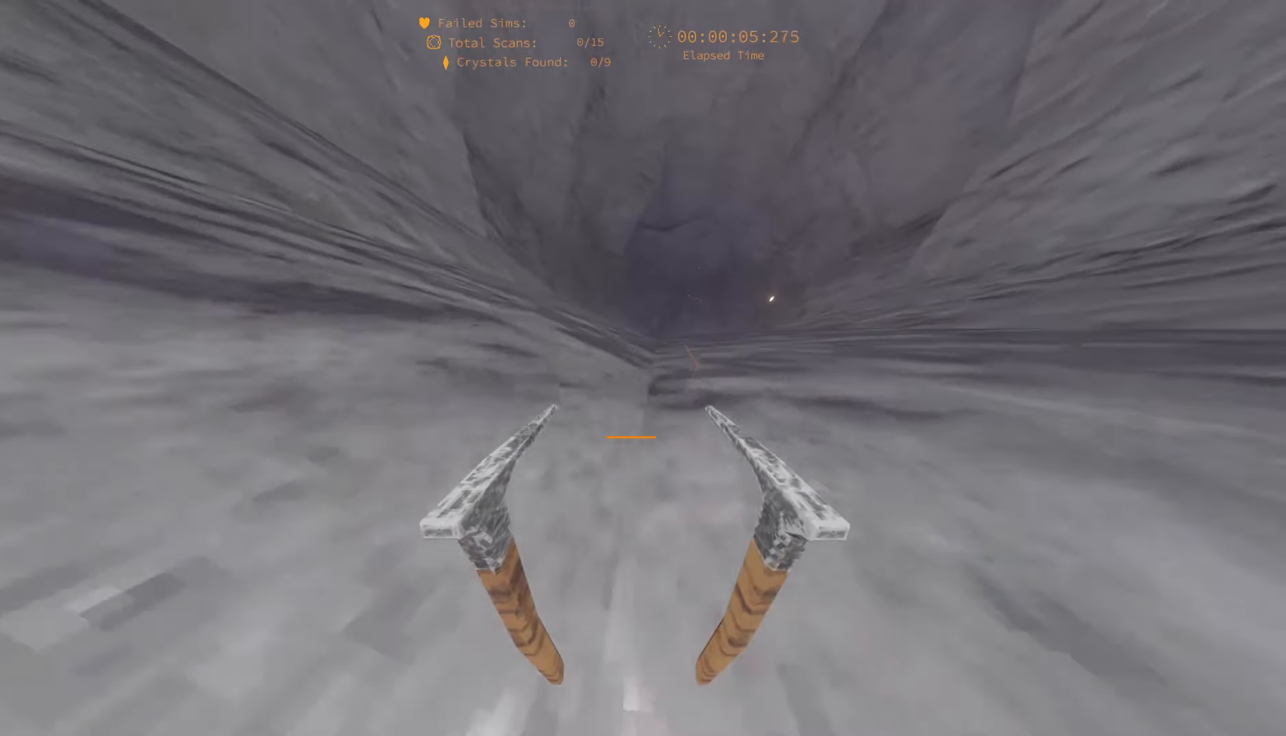
{"keys": ["w"], "events": []}
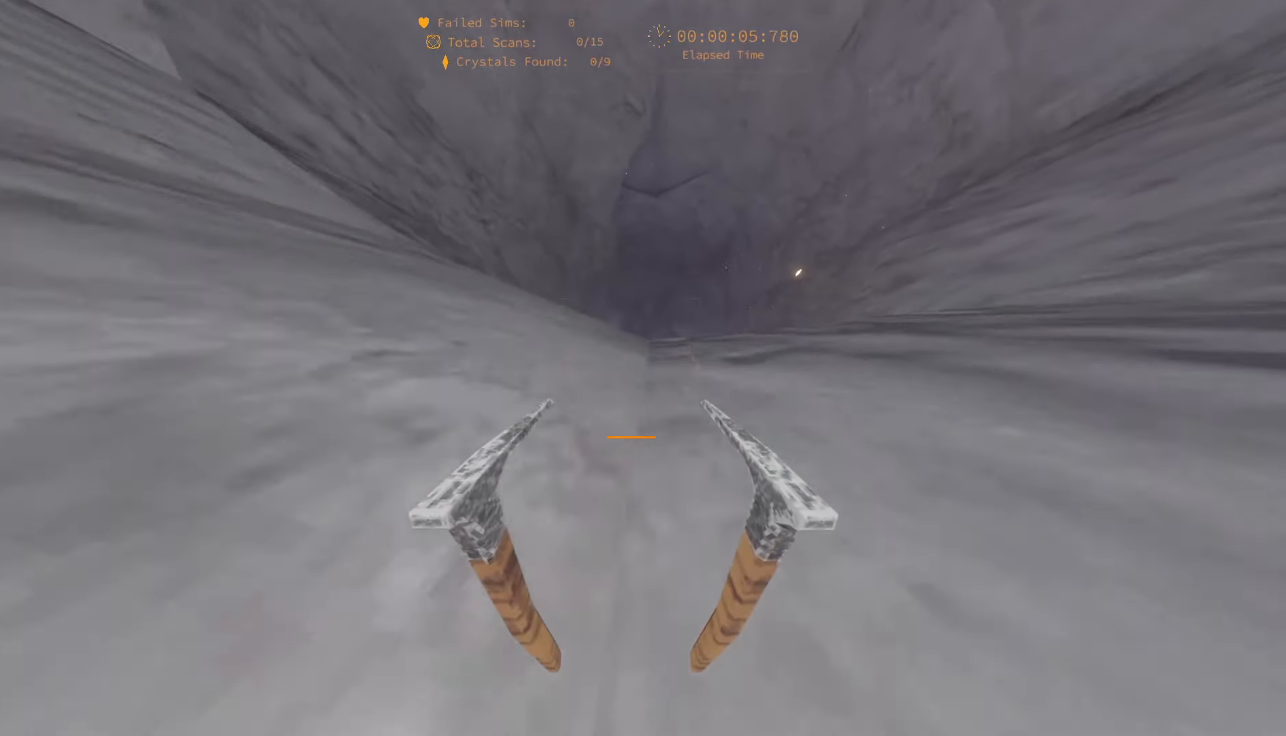
{"keys": ["w"], "events": []}